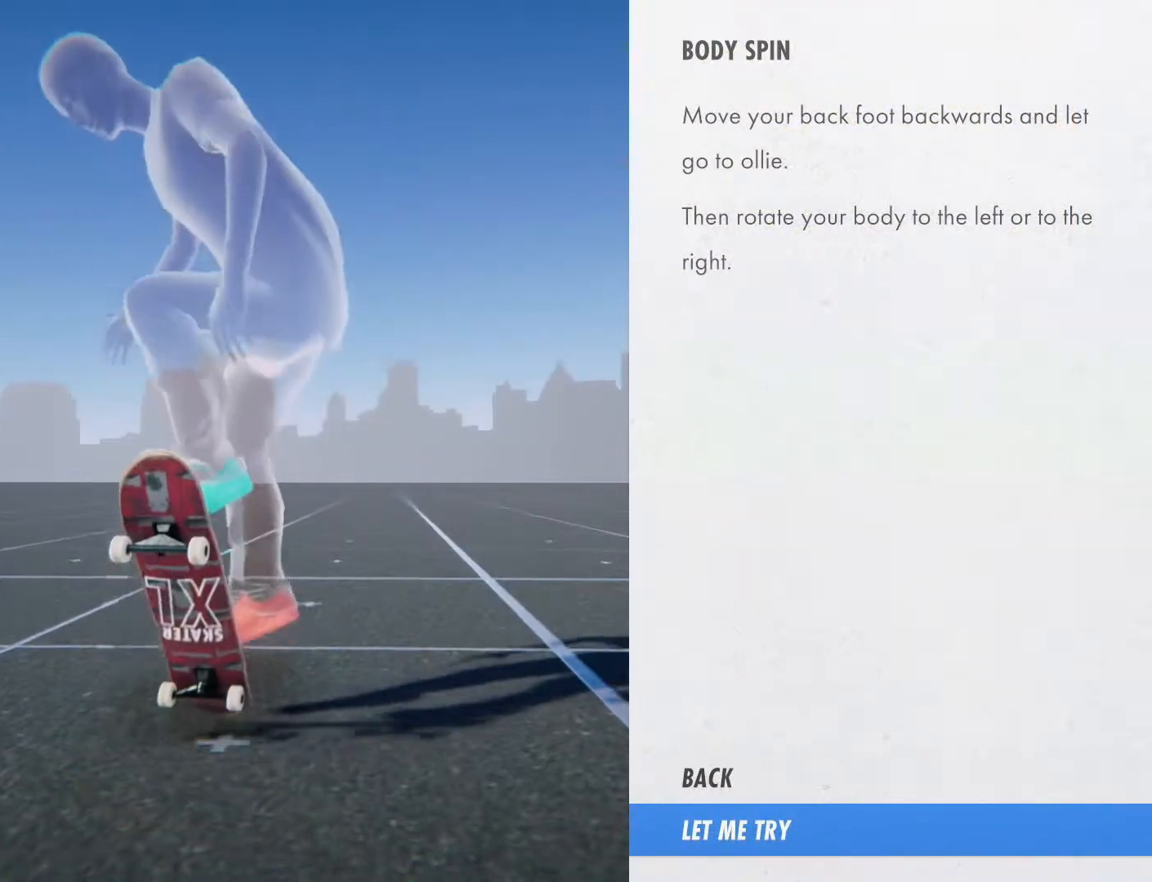
Gameplay with a controller (PlayStation layout); each line is a JSON object with the inputs held at the frame after it (dt_ms = milliseconds from this image to that frame). "events" lists button and stick changes between this image and that frame as [ms after this image, input, new state], when the widget could be followed in between. Not read: HOME L3 R3.
{"dt_ms": 500, "buttons": ["R2"], "left_stick": "center", "right_stick": "center", "events": []}
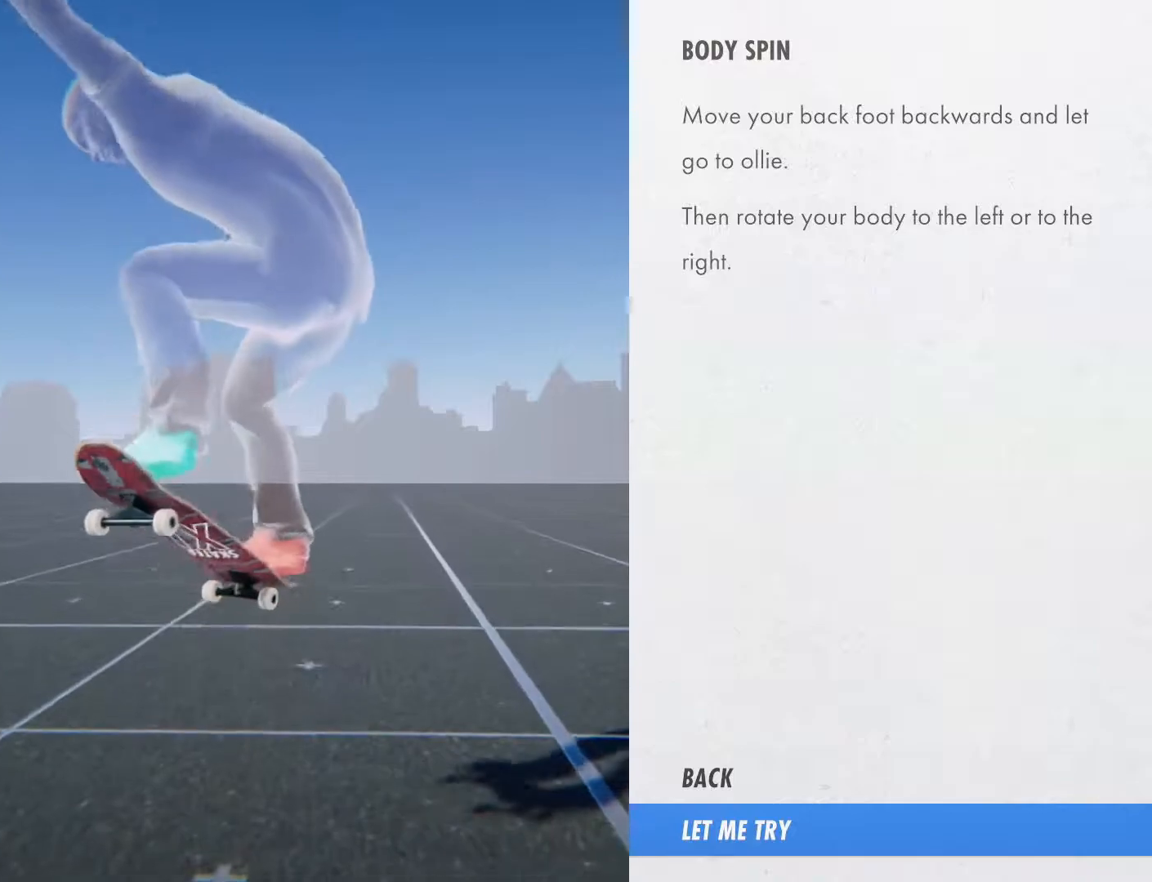
{"dt_ms": 500, "buttons": ["R2"], "left_stick": "center", "right_stick": "center", "events": []}
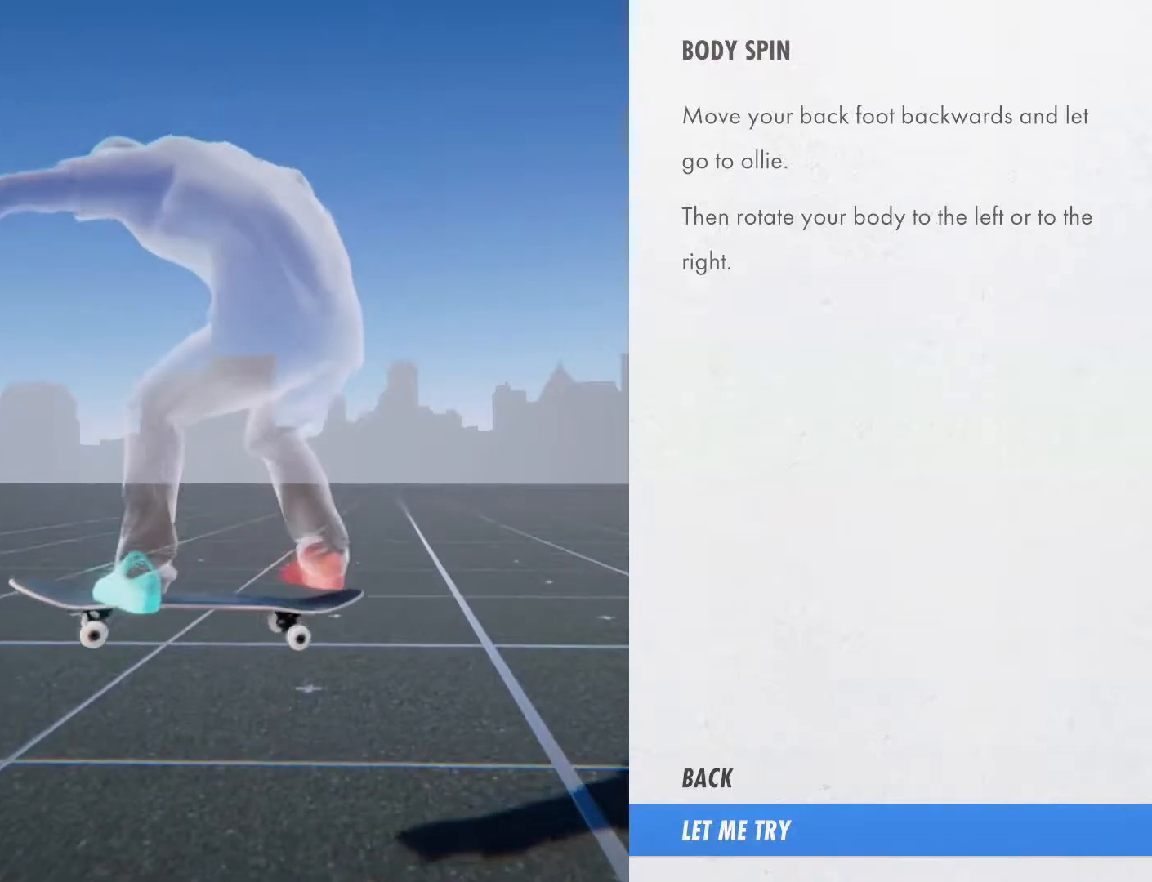
{"dt_ms": 500, "buttons": ["R2"], "left_stick": "center", "right_stick": "center", "events": []}
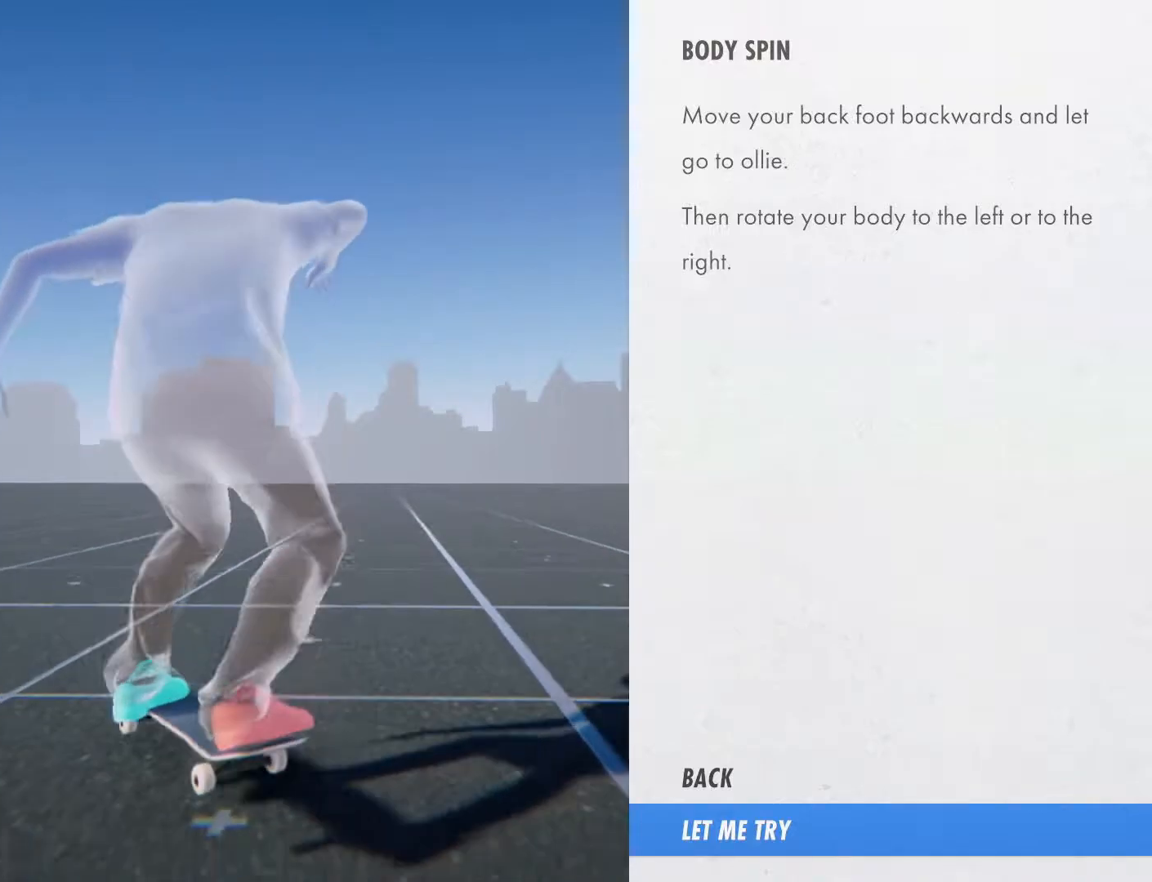
{"dt_ms": 500, "buttons": [], "left_stick": "center", "right_stick": "center", "events": [[83, "R2", "up"]]}
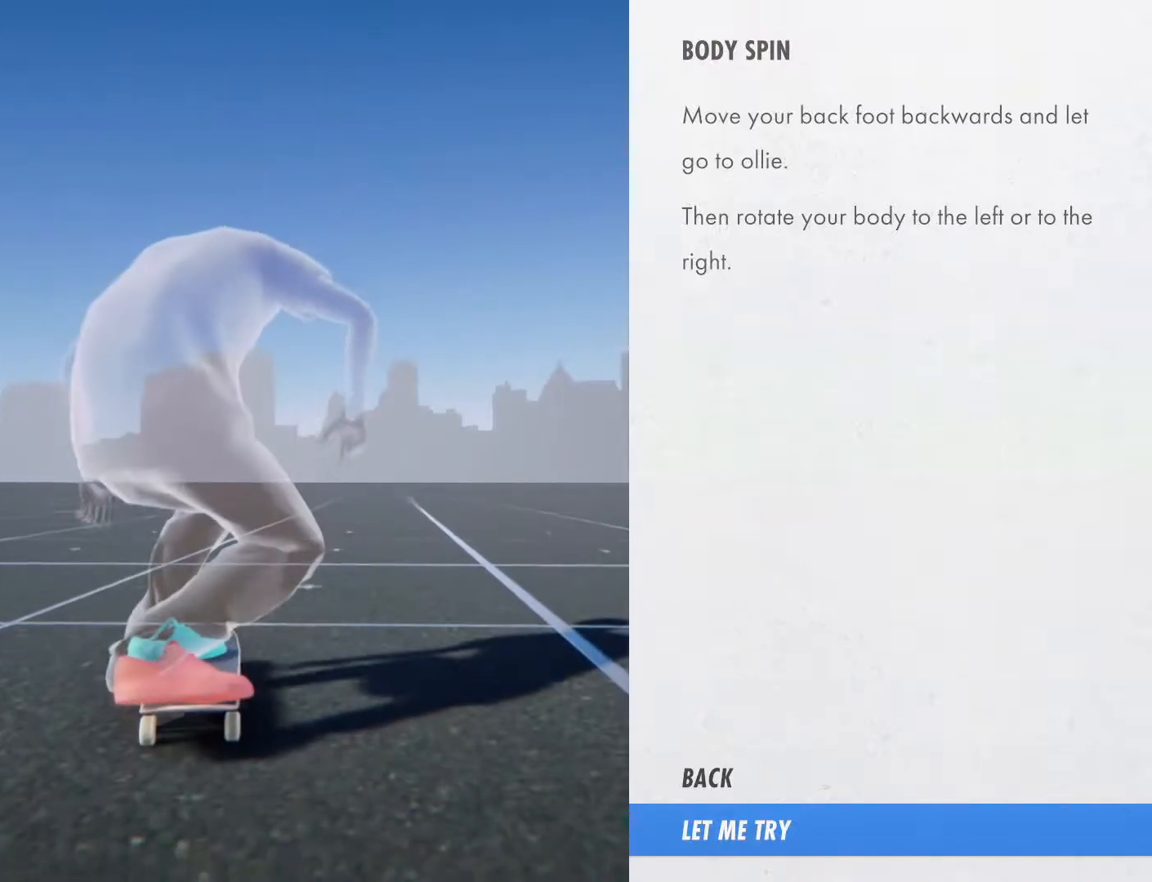
{"dt_ms": 500, "buttons": [], "left_stick": "center", "right_stick": "center", "events": []}
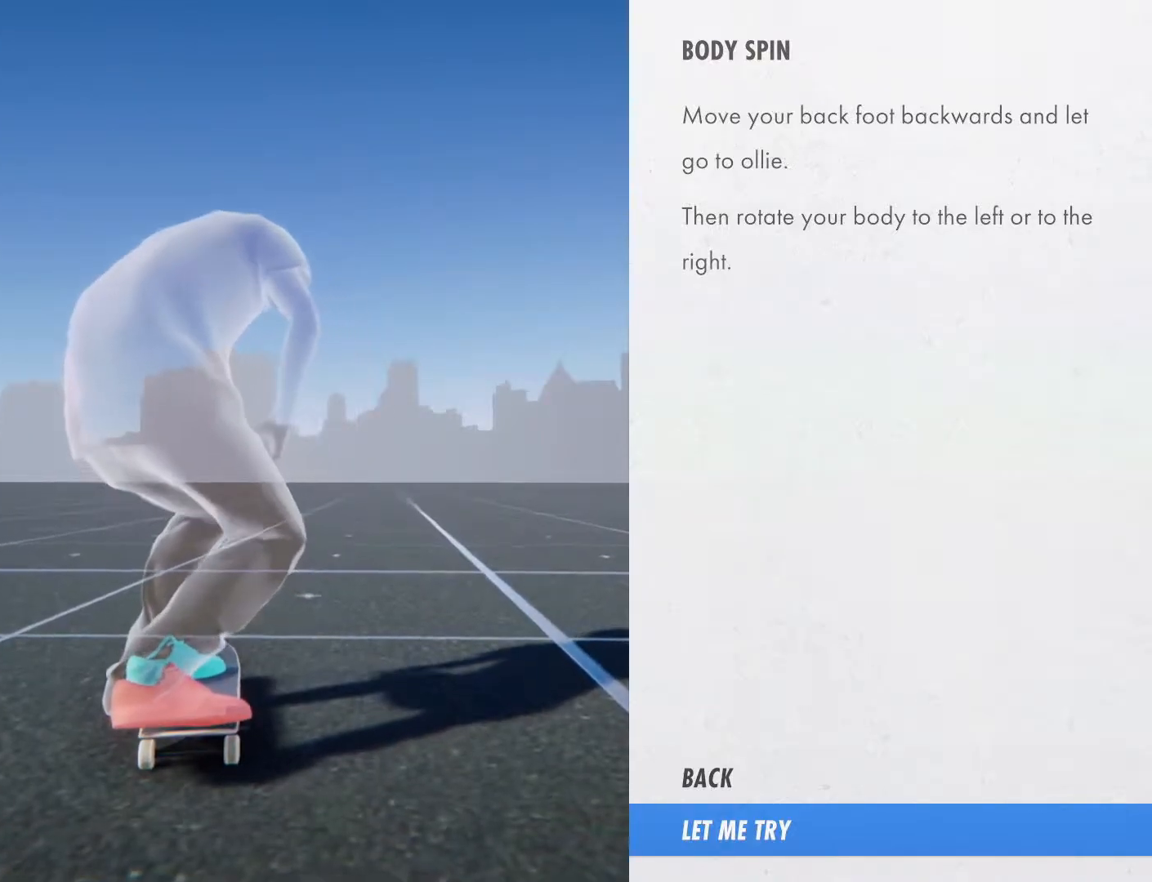
{"dt_ms": 500, "buttons": [], "left_stick": "center", "right_stick": "center", "events": []}
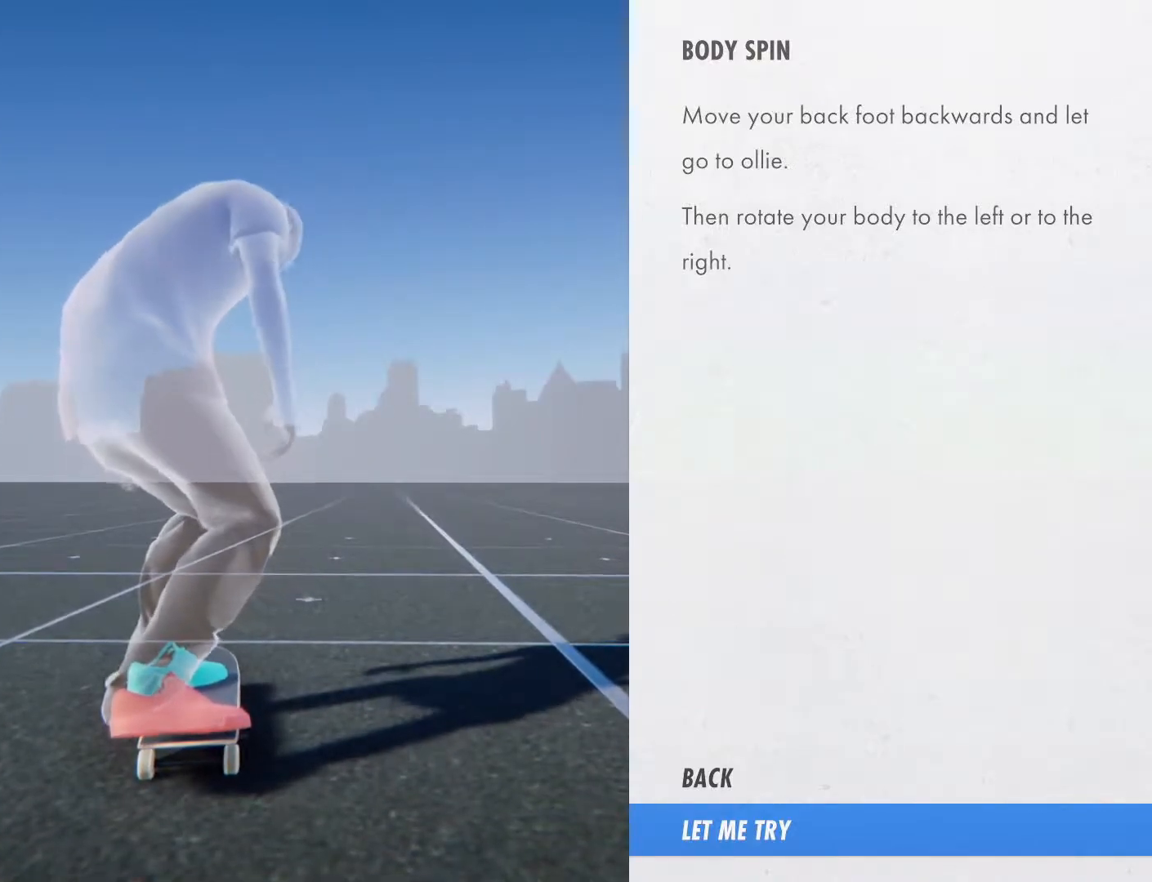
{"dt_ms": 500, "buttons": [], "left_stick": "center", "right_stick": "center", "events": []}
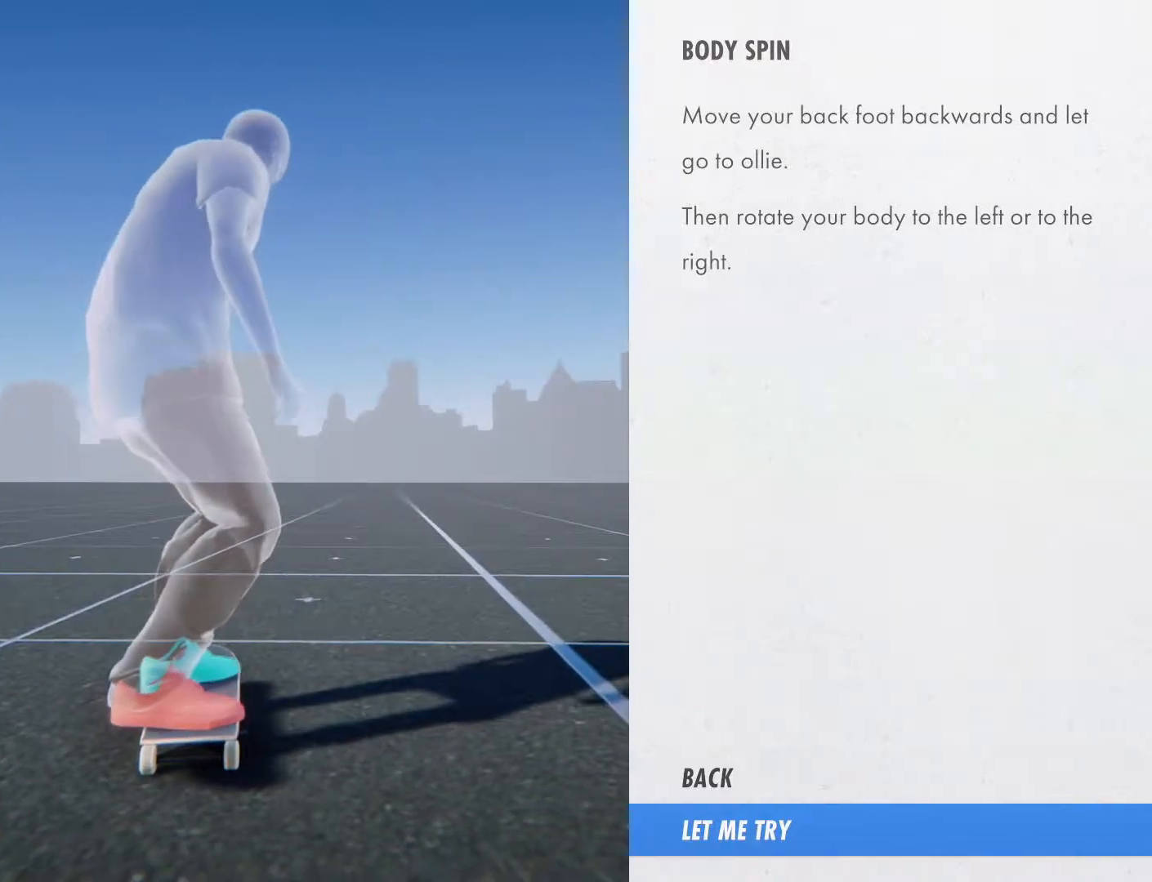
{"dt_ms": 500, "buttons": [], "left_stick": "center", "right_stick": "center", "events": []}
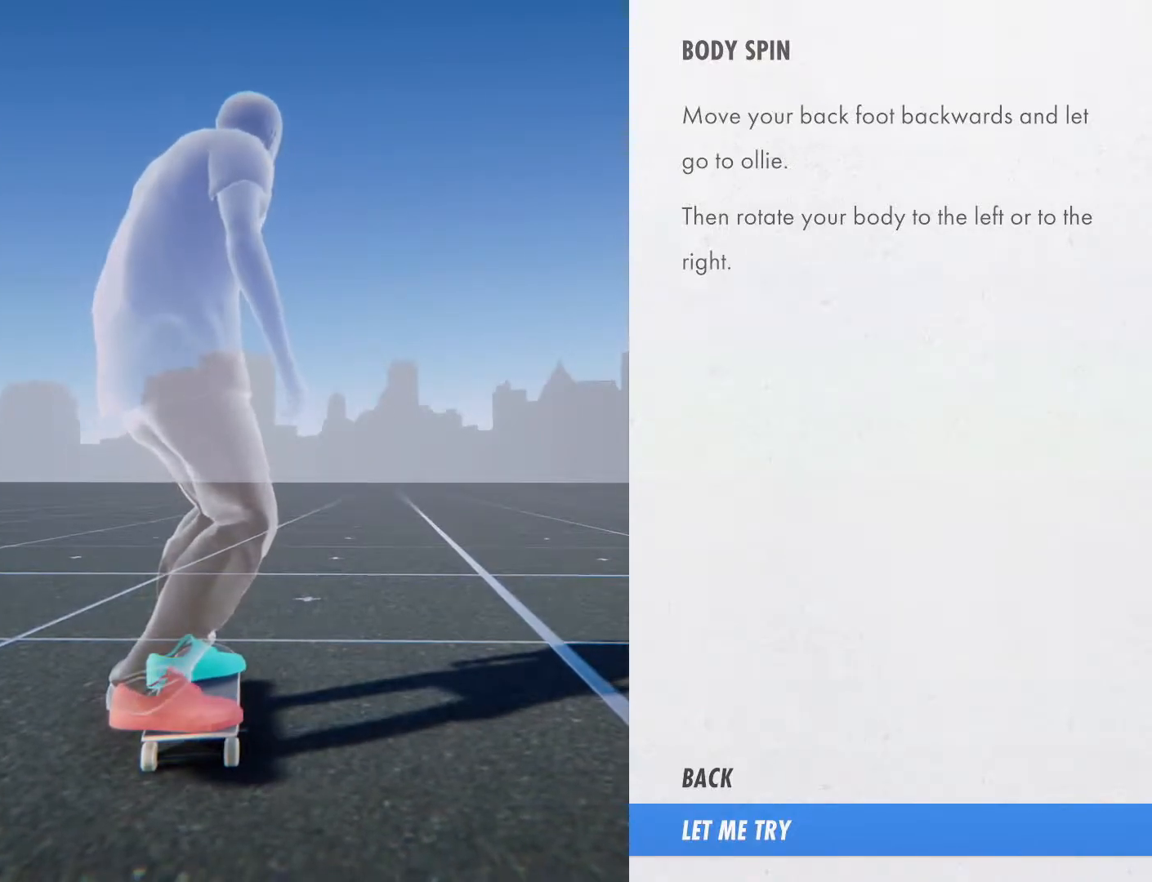
{"dt_ms": 500, "buttons": [], "left_stick": "center", "right_stick": "center", "events": []}
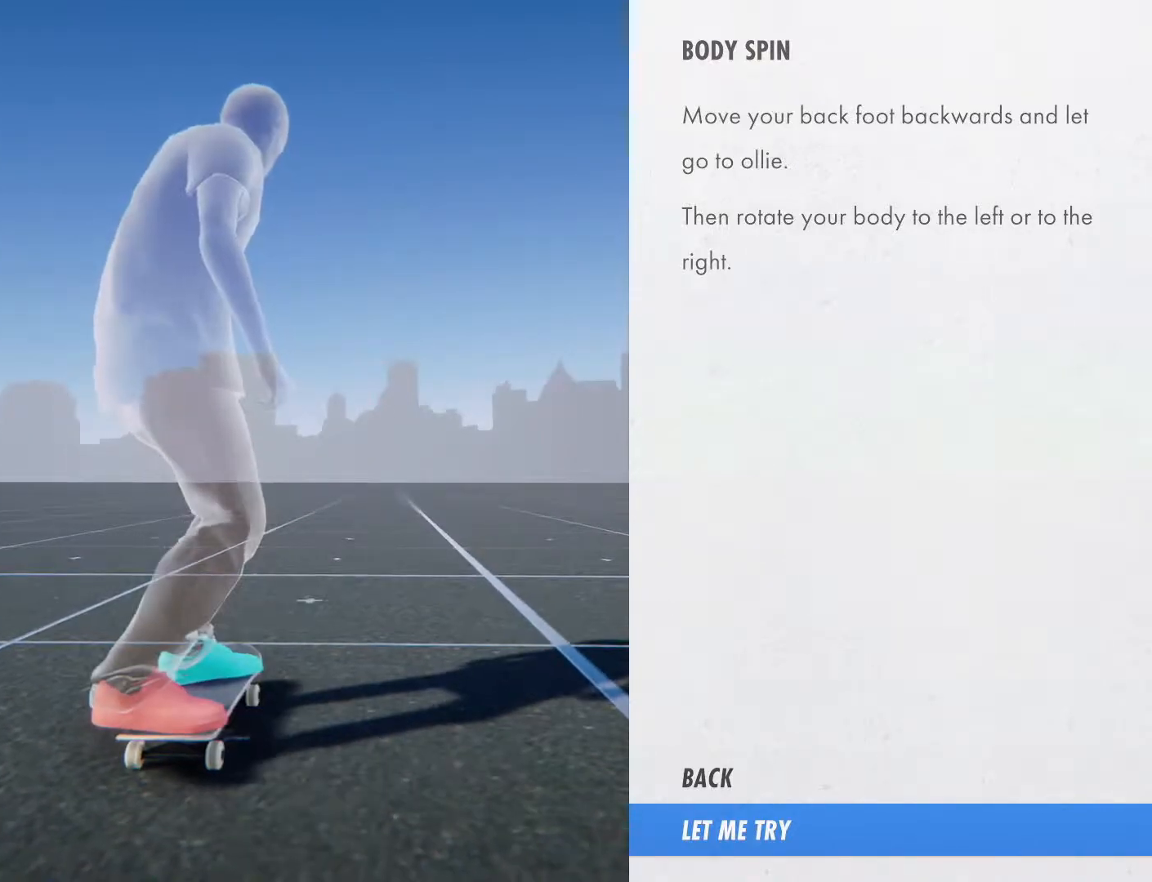
{"dt_ms": 500, "buttons": [], "left_stick": "center", "right_stick": "center", "events": []}
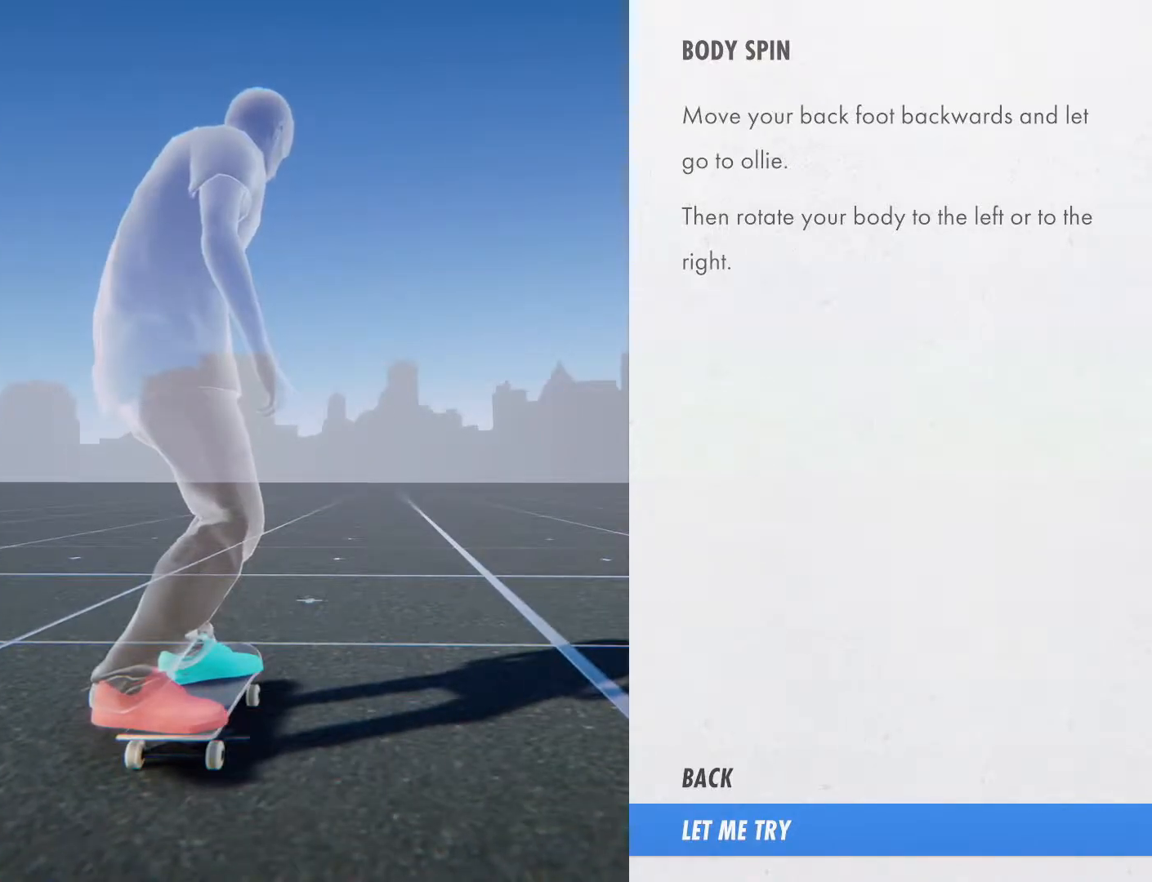
{"dt_ms": 1000, "buttons": ["L2"], "left_stick": "center", "right_stick": "center"}
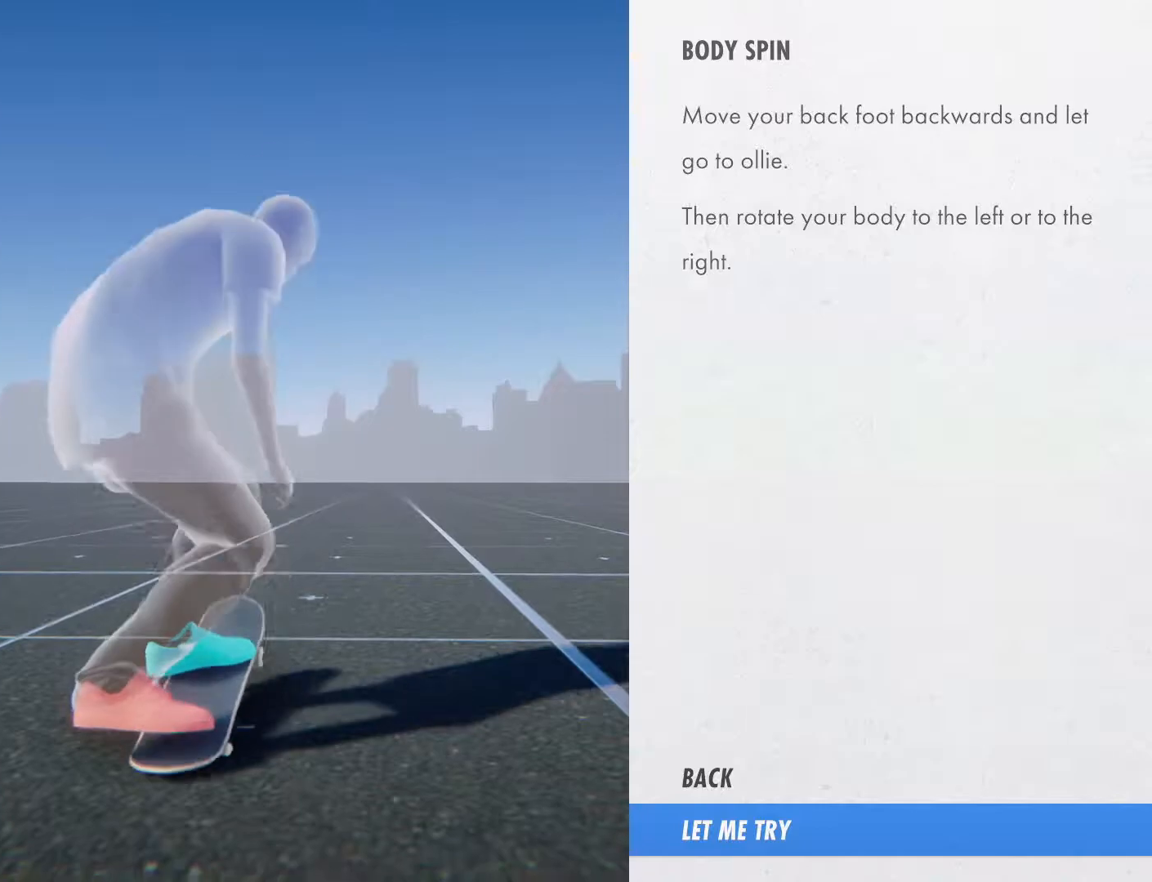
{"dt_ms": 500, "buttons": ["L2"], "left_stick": "center", "right_stick": "center", "events": []}
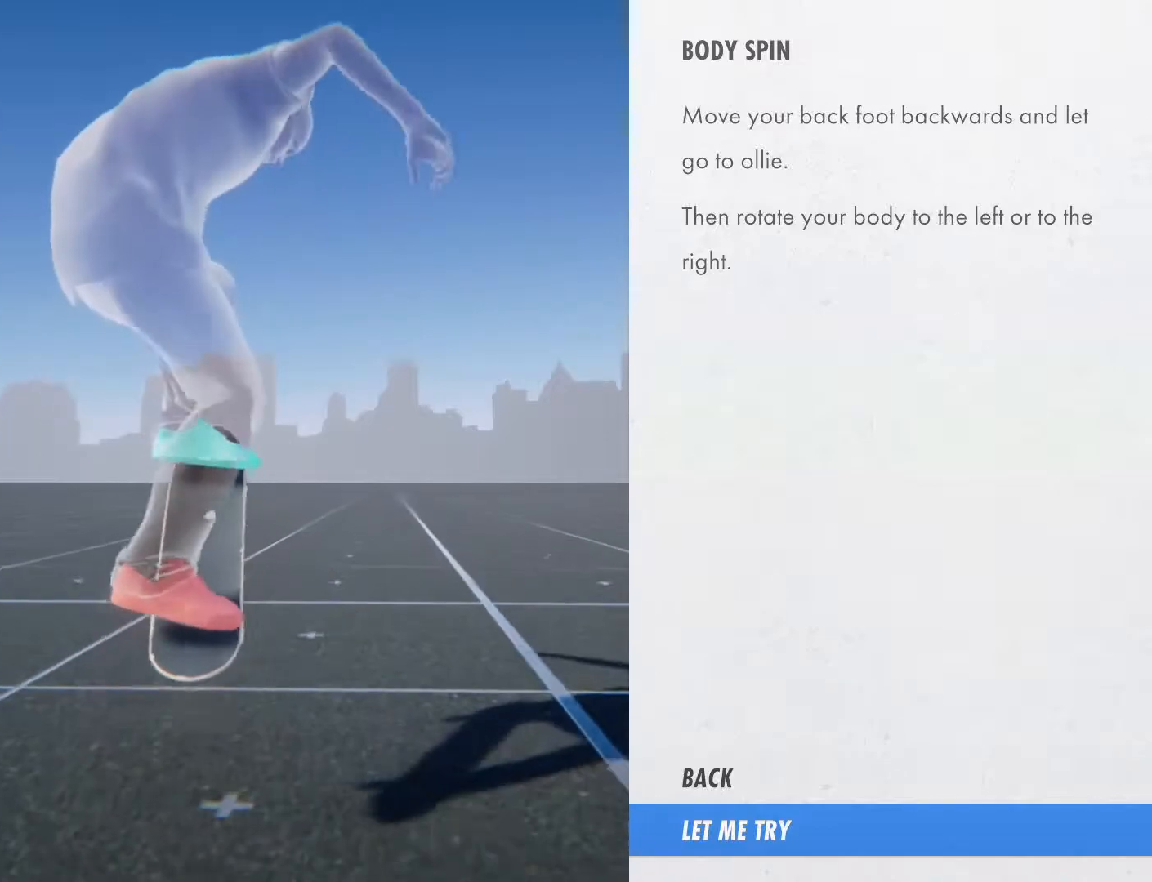
{"dt_ms": 500, "buttons": ["L2"], "left_stick": "center", "right_stick": "center", "events": []}
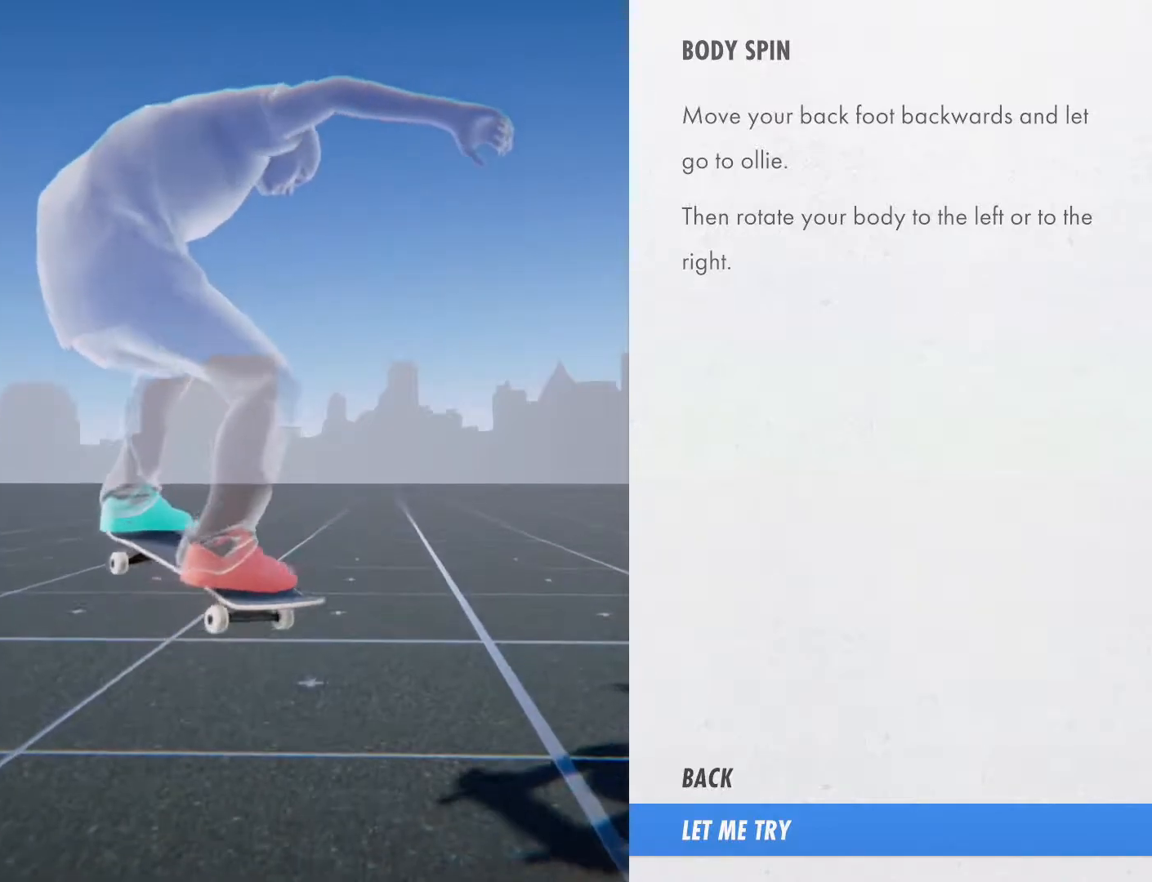
{"dt_ms": 500, "buttons": ["L2"], "left_stick": "center", "right_stick": "center", "events": []}
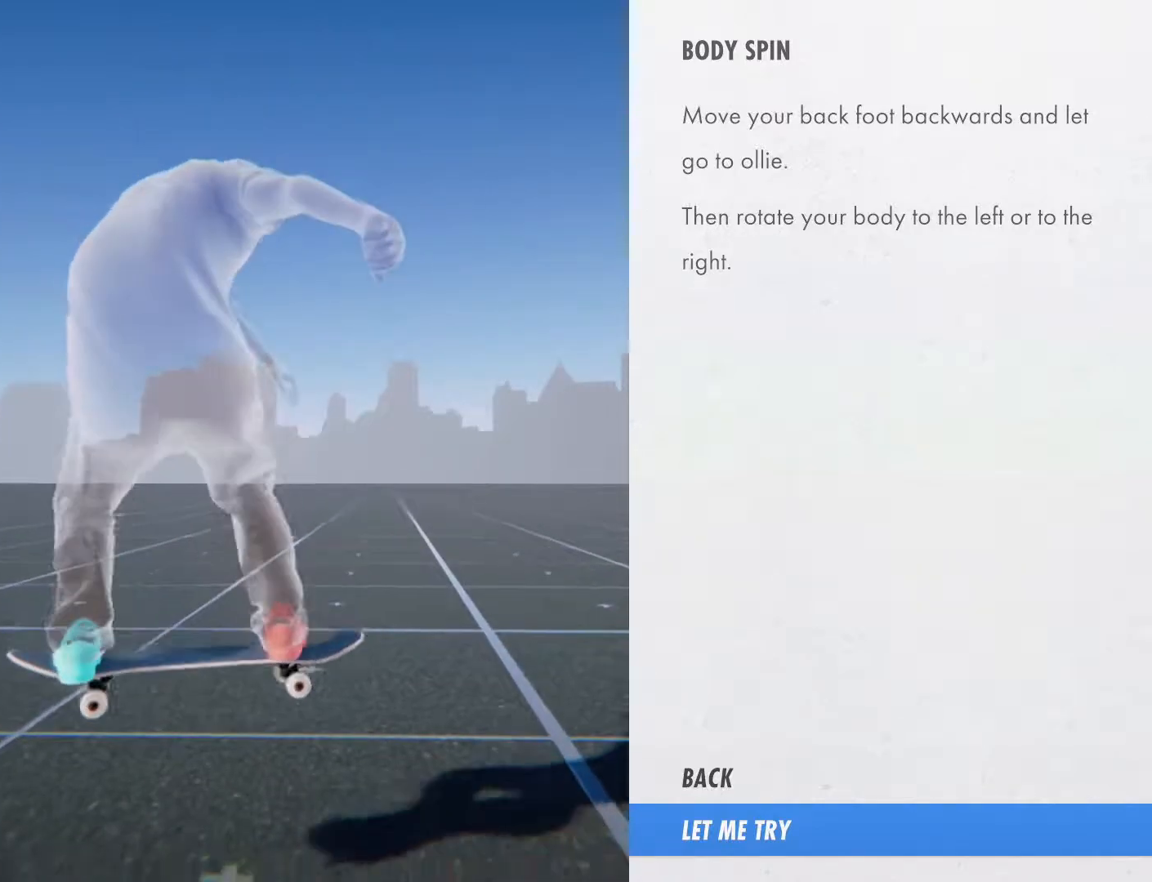
{"dt_ms": 500, "buttons": [], "left_stick": "center", "right_stick": "center", "events": [[133, "L2", "up"]]}
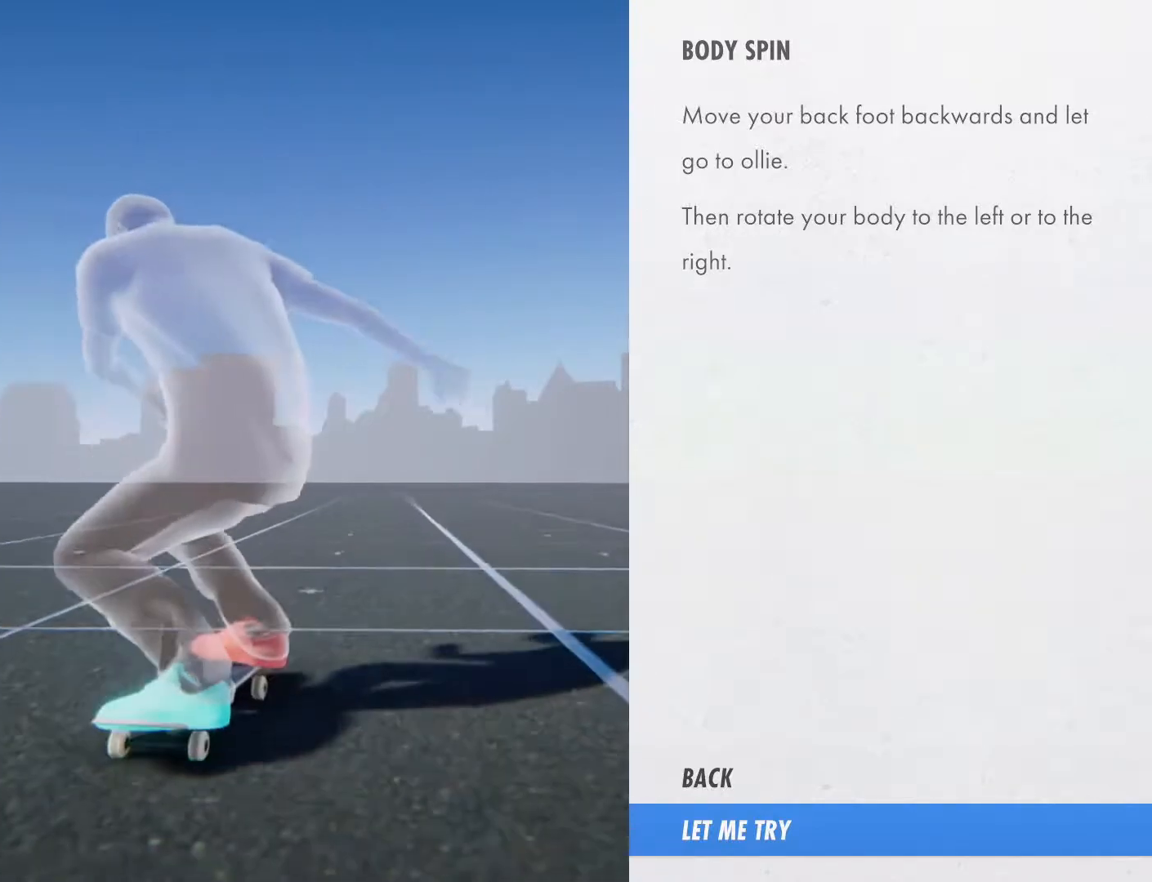
{"dt_ms": 500, "buttons": [], "left_stick": "center", "right_stick": "center", "events": []}
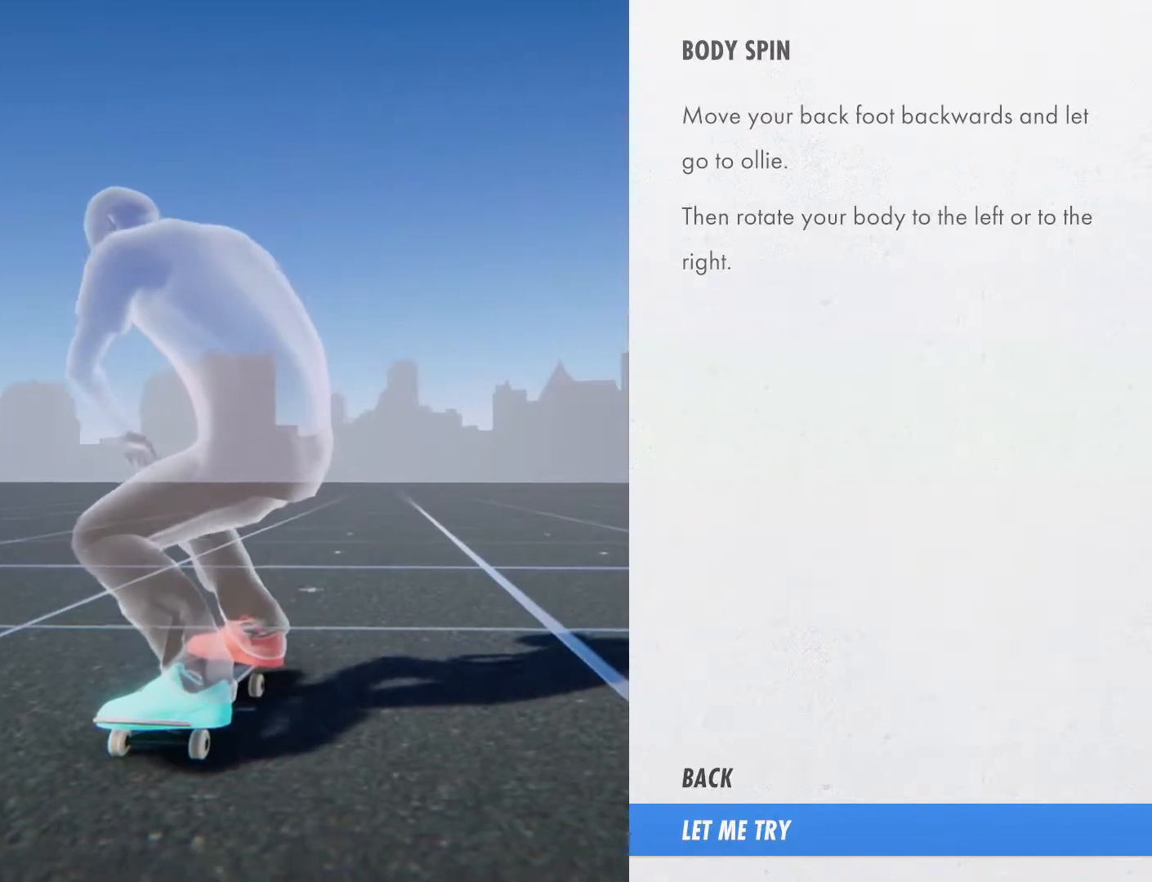
{"dt_ms": 500, "buttons": [], "left_stick": "center", "right_stick": "center", "events": []}
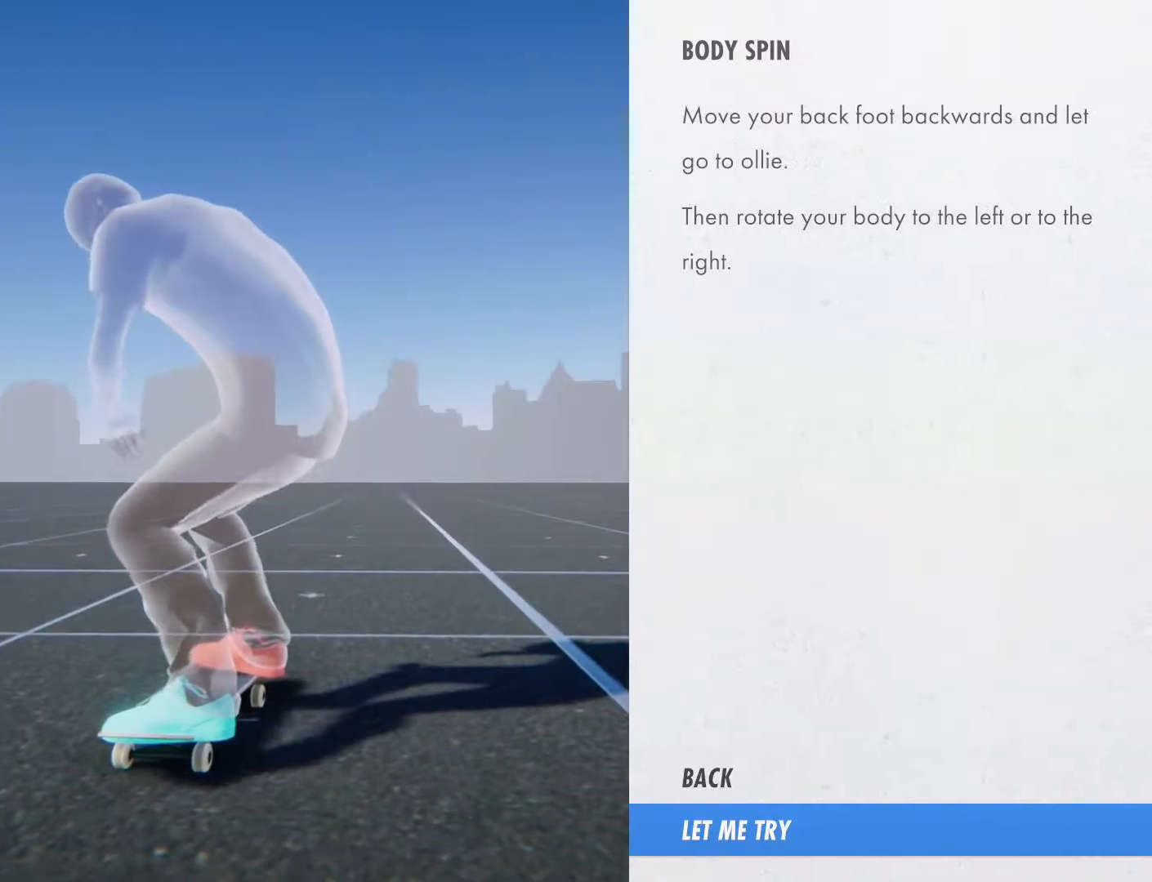
{"dt_ms": 500, "buttons": [], "left_stick": "center", "right_stick": "center", "events": []}